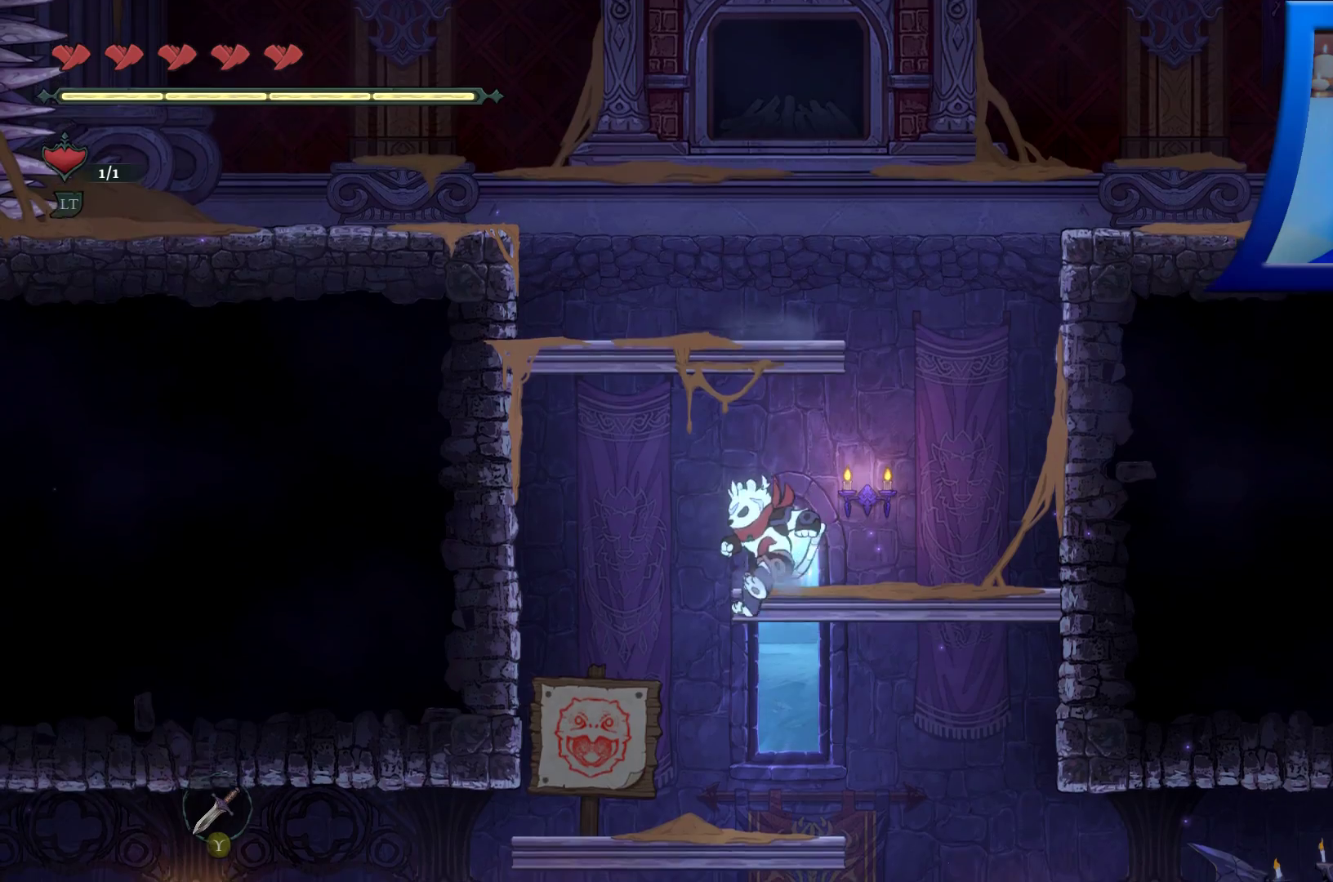
Gameplay with a controller (Xbox layout); each line is a JSON object with the inputs held at the frame after it (dt_ms = milliseconds from this image to that frame). "events" lists button and stick changes between this image and that frame as [ms after this image, input, new state], when the widget could be followed in between. Not read: HOME L3 R3.
{"dt_ms": 500, "buttons": [], "left_stick": "center", "right_stick": "center", "events": [[217, "left_stick", "center"]]}
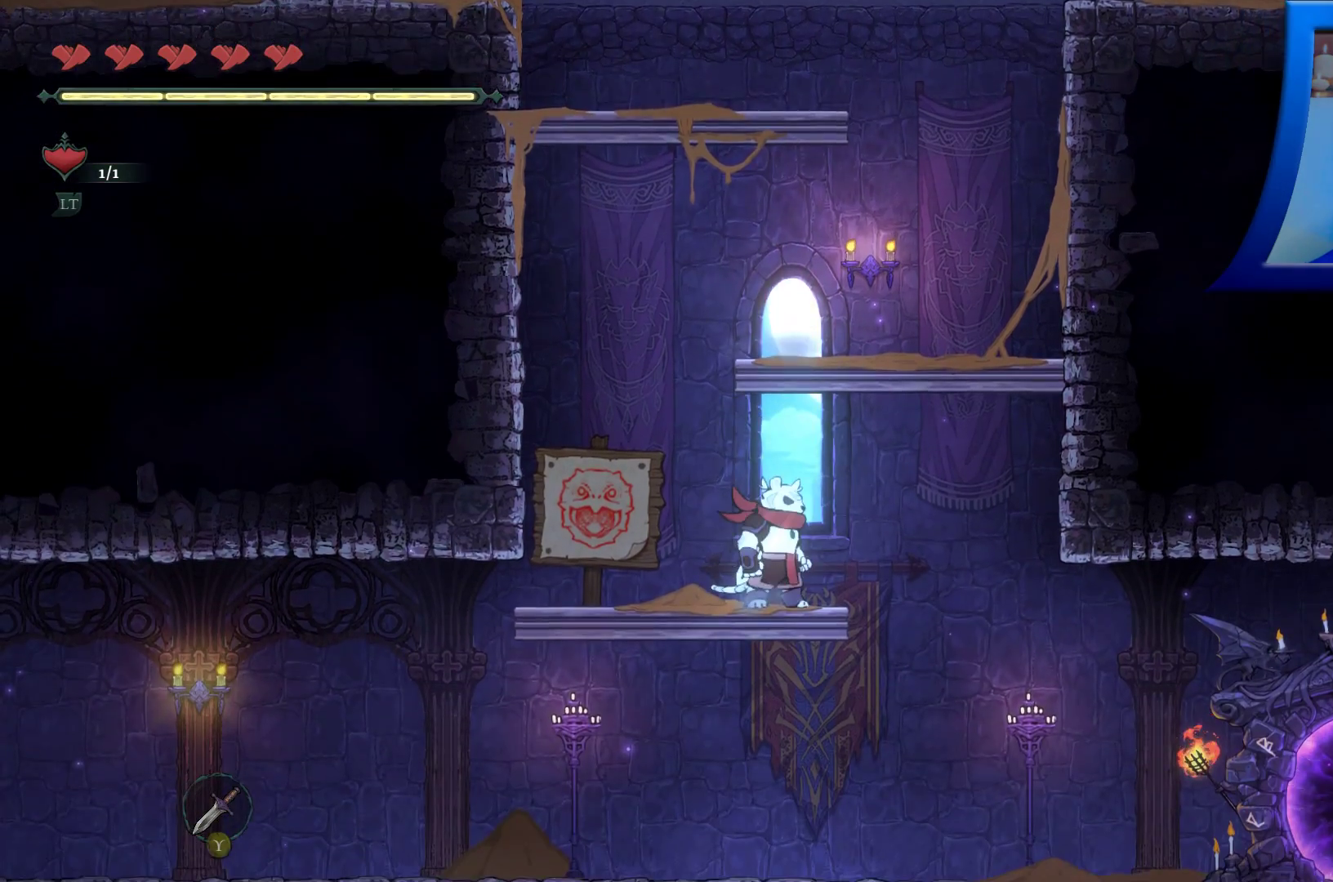
{"dt_ms": 500, "buttons": [], "left_stick": "right", "right_stick": "center", "events": [[317, "left_stick", "right"]]}
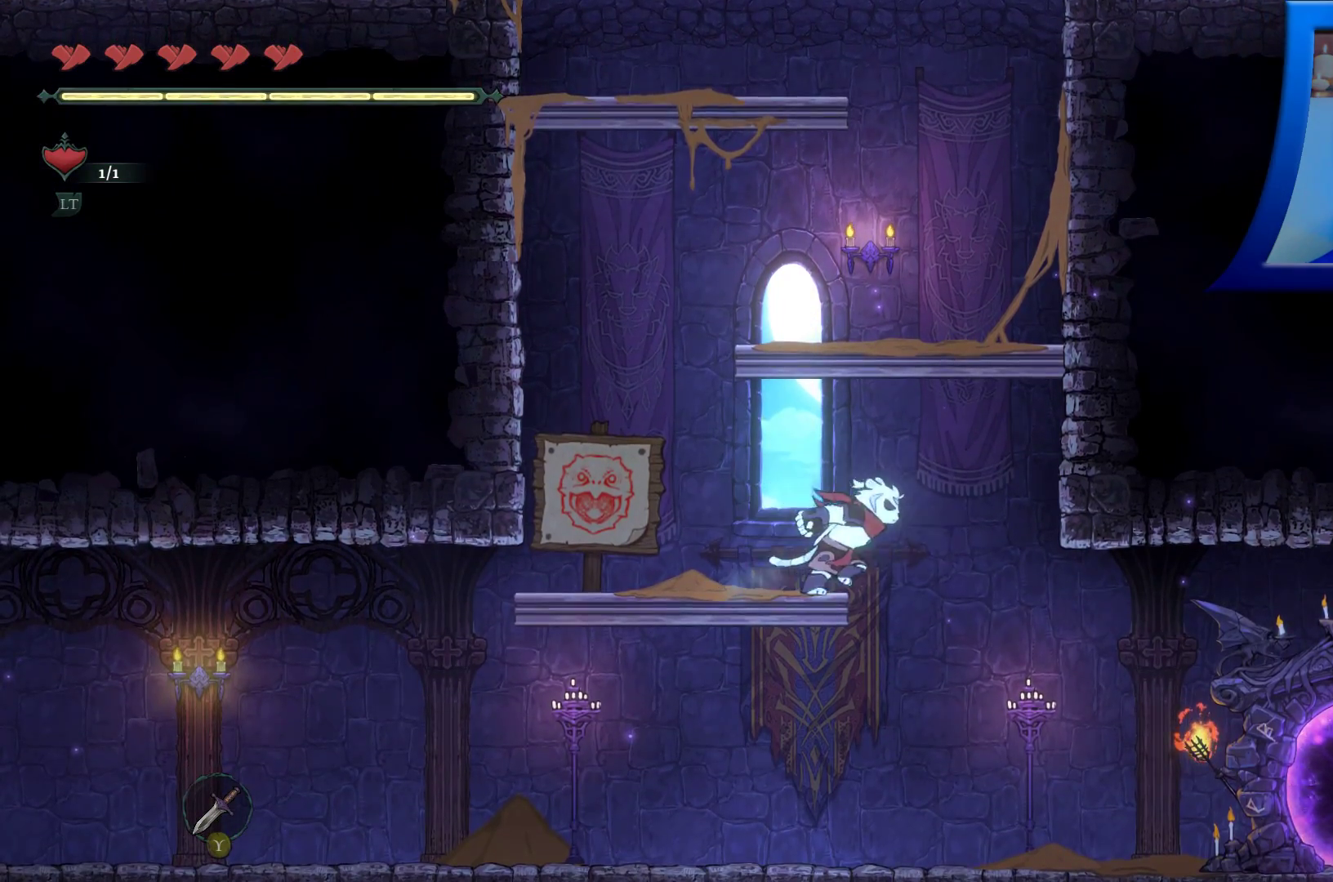
{"dt_ms": 500, "buttons": [], "left_stick": "center", "right_stick": "center", "events": [[417, "left_stick", "center"]]}
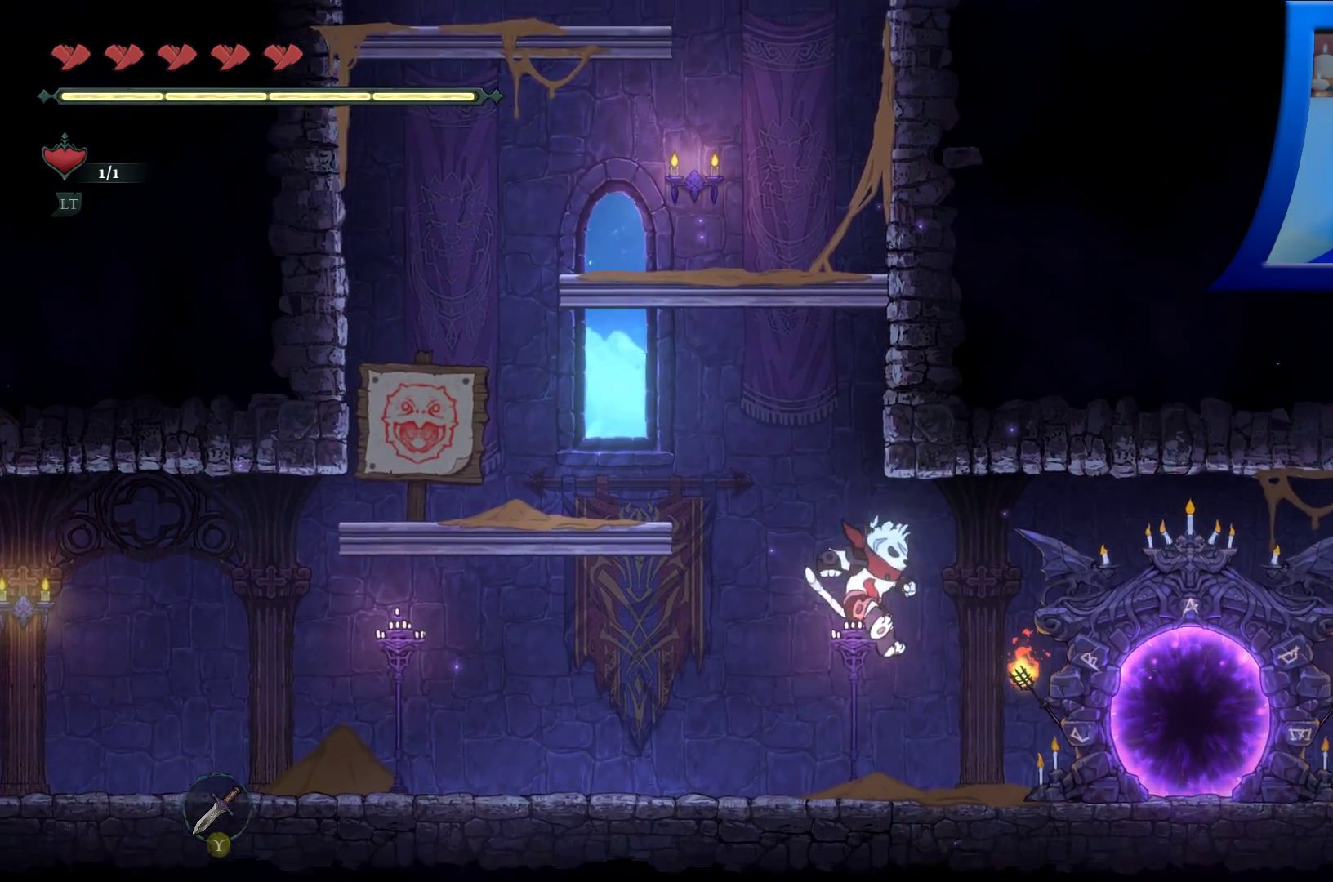
{"dt_ms": 500, "buttons": [], "left_stick": "left", "right_stick": "center", "events": [[67, "left_stick", "left"]]}
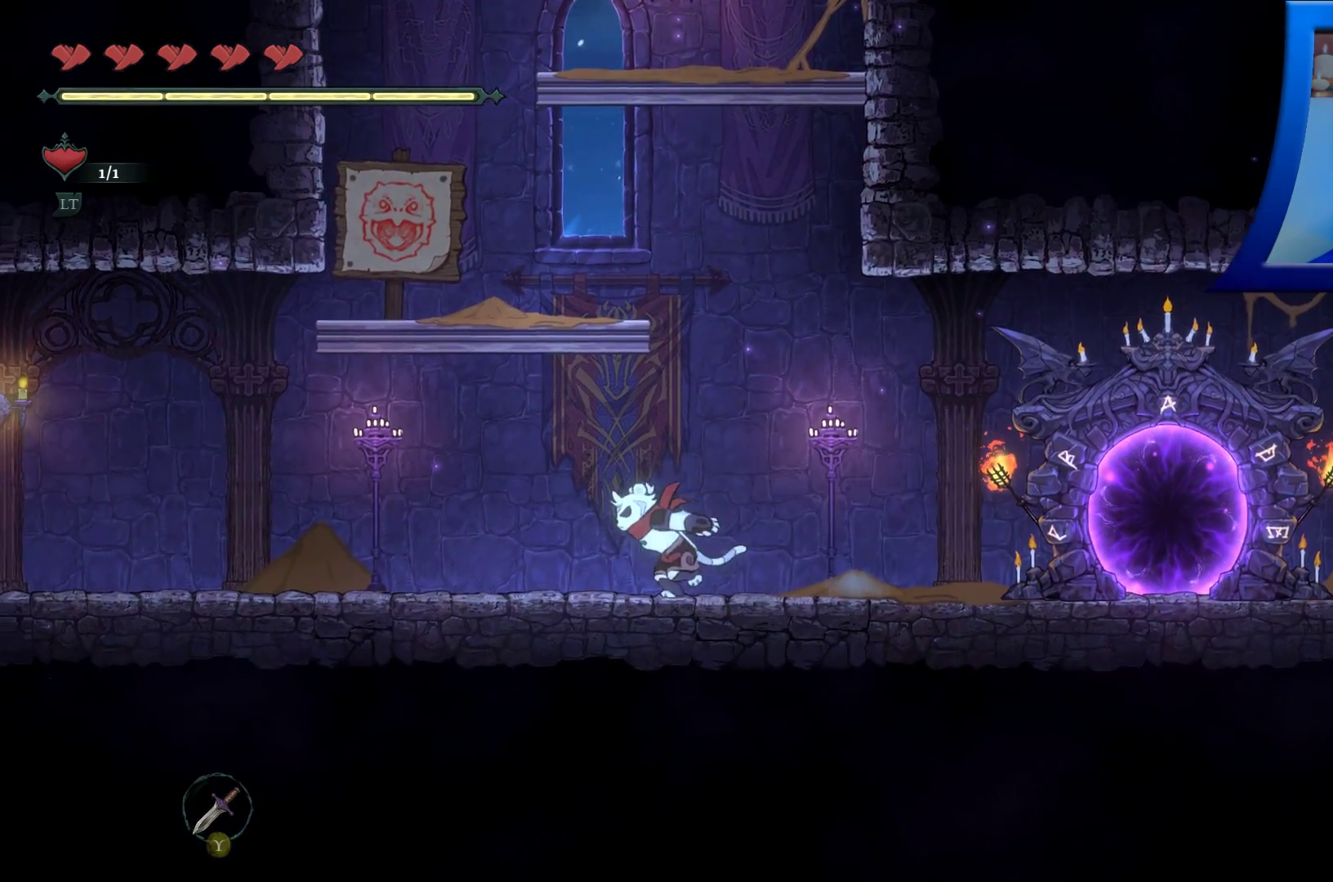
{"dt_ms": 500, "buttons": ["R2"], "left_stick": "left", "right_stick": "center", "events": [[50, "R2", "down"]]}
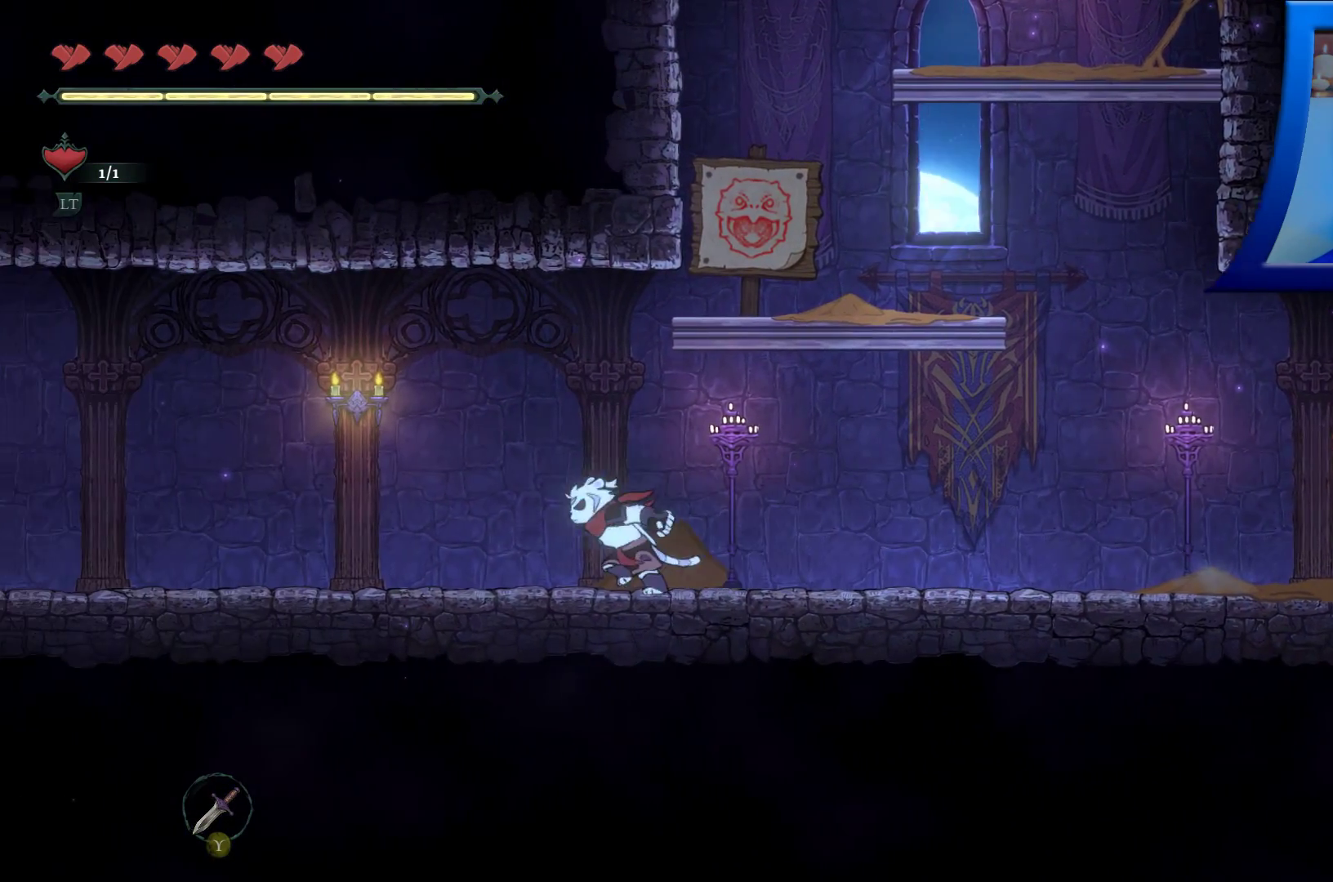
{"dt_ms": 500, "buttons": ["R2"], "left_stick": "left", "right_stick": "center", "events": [[200, "R2", "up"], [300, "R2", "down"]]}
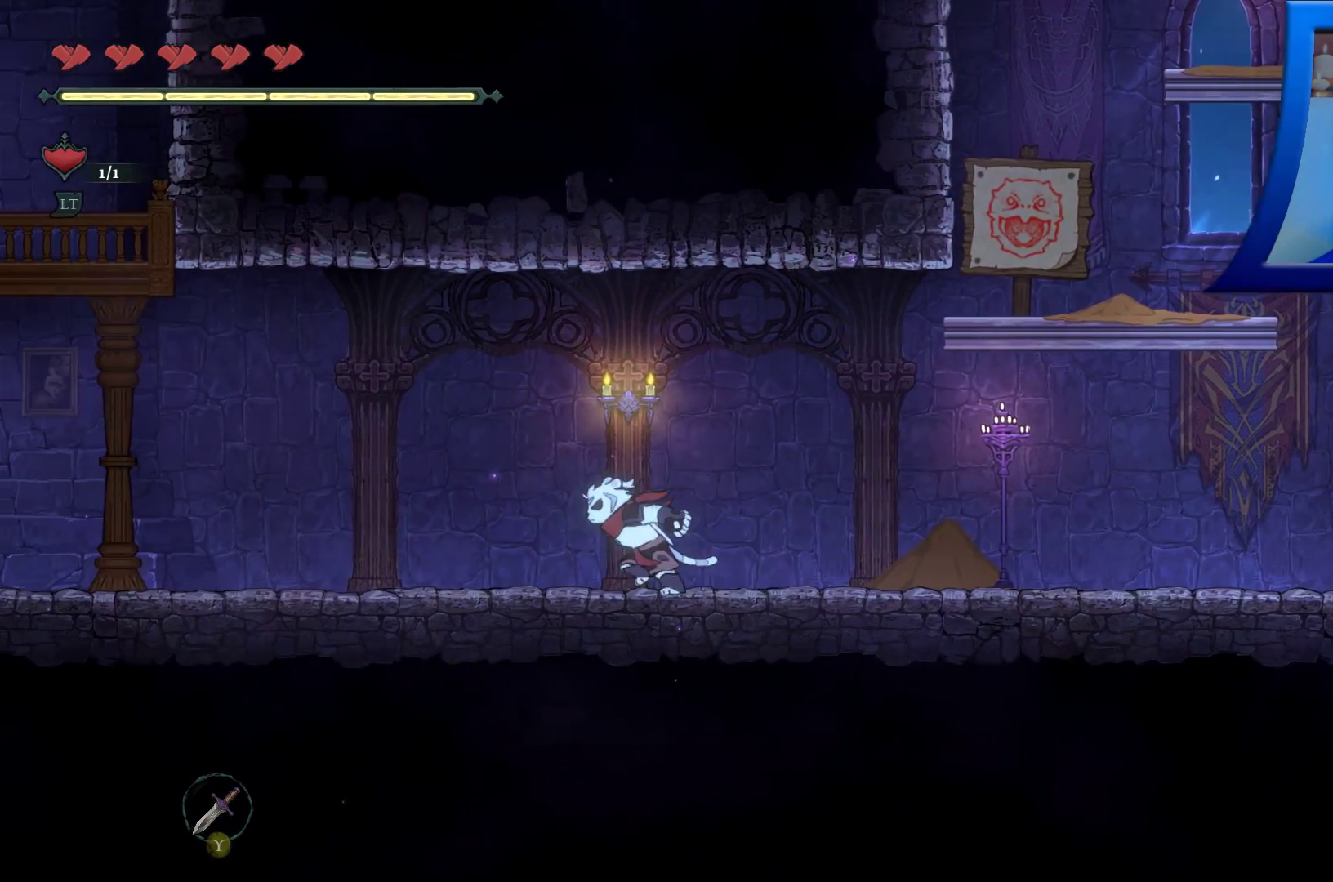
{"dt_ms": 500, "buttons": ["R2"], "left_stick": "left", "right_stick": "center", "events": [[267, "R2", "up"], [400, "R2", "down"]]}
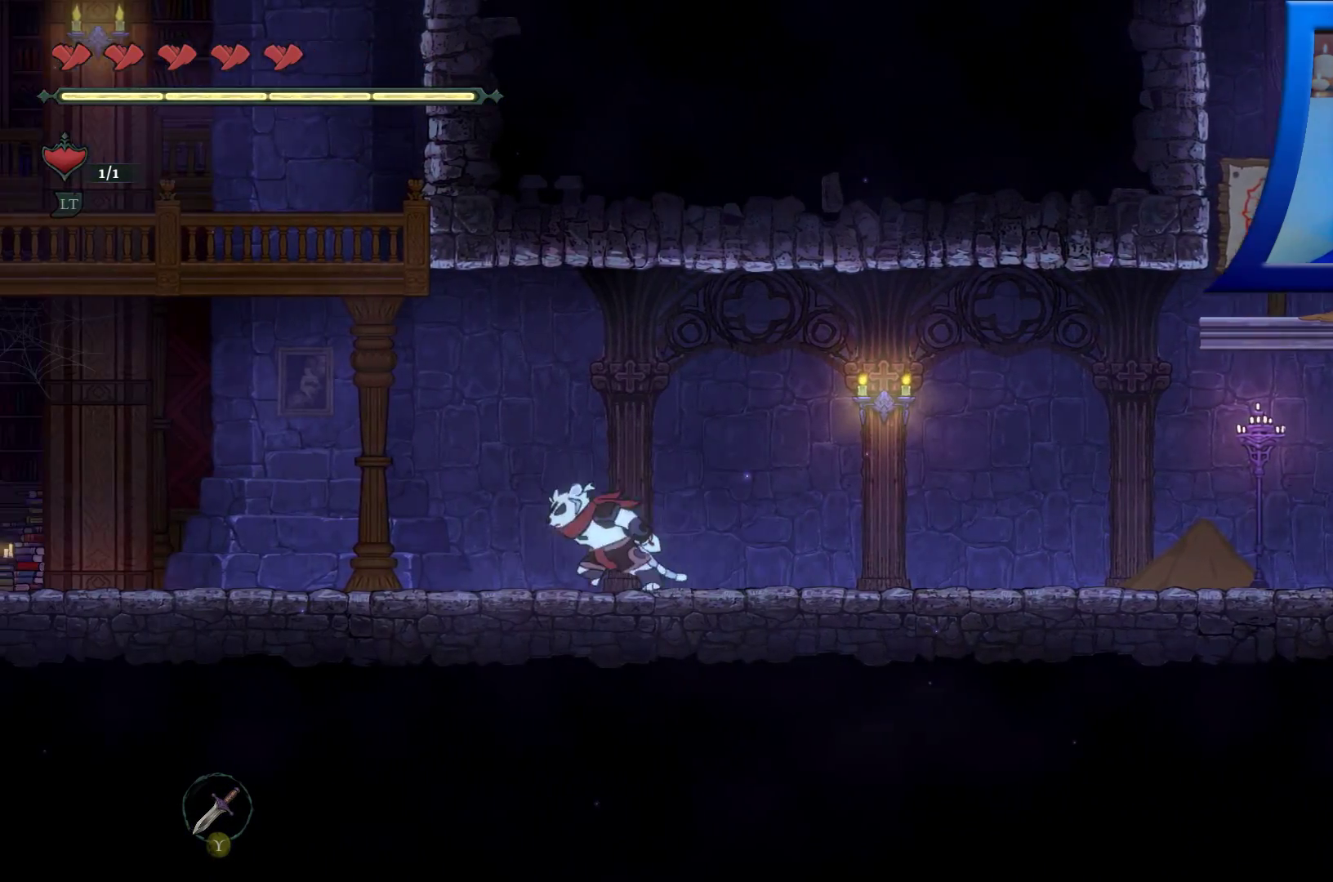
{"dt_ms": 500, "buttons": [], "left_stick": "left", "right_stick": "center", "events": [[383, "R2", "up"]]}
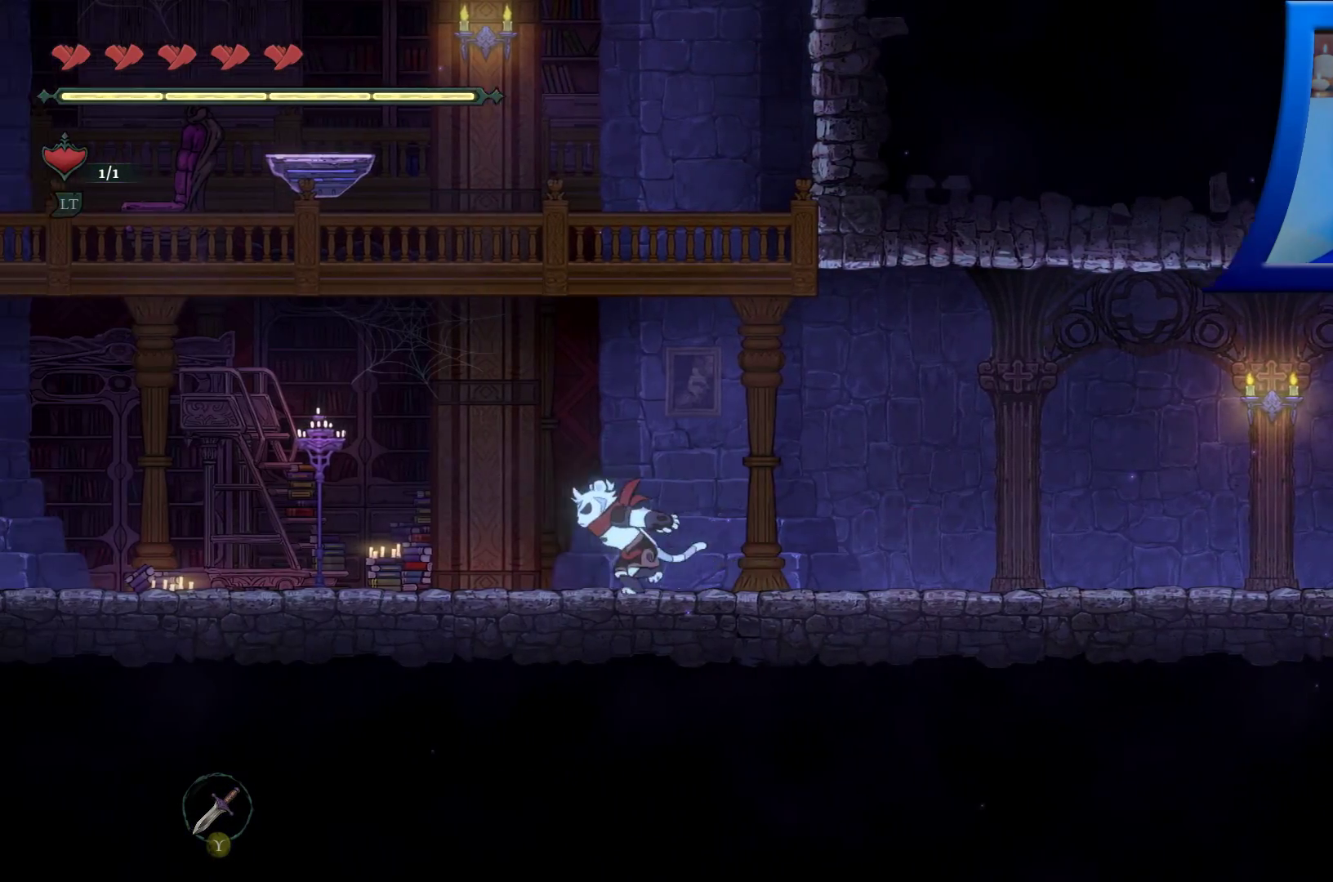
{"dt_ms": 500, "buttons": ["R2"], "left_stick": "left", "right_stick": "center", "events": [[100, "R2", "down"]]}
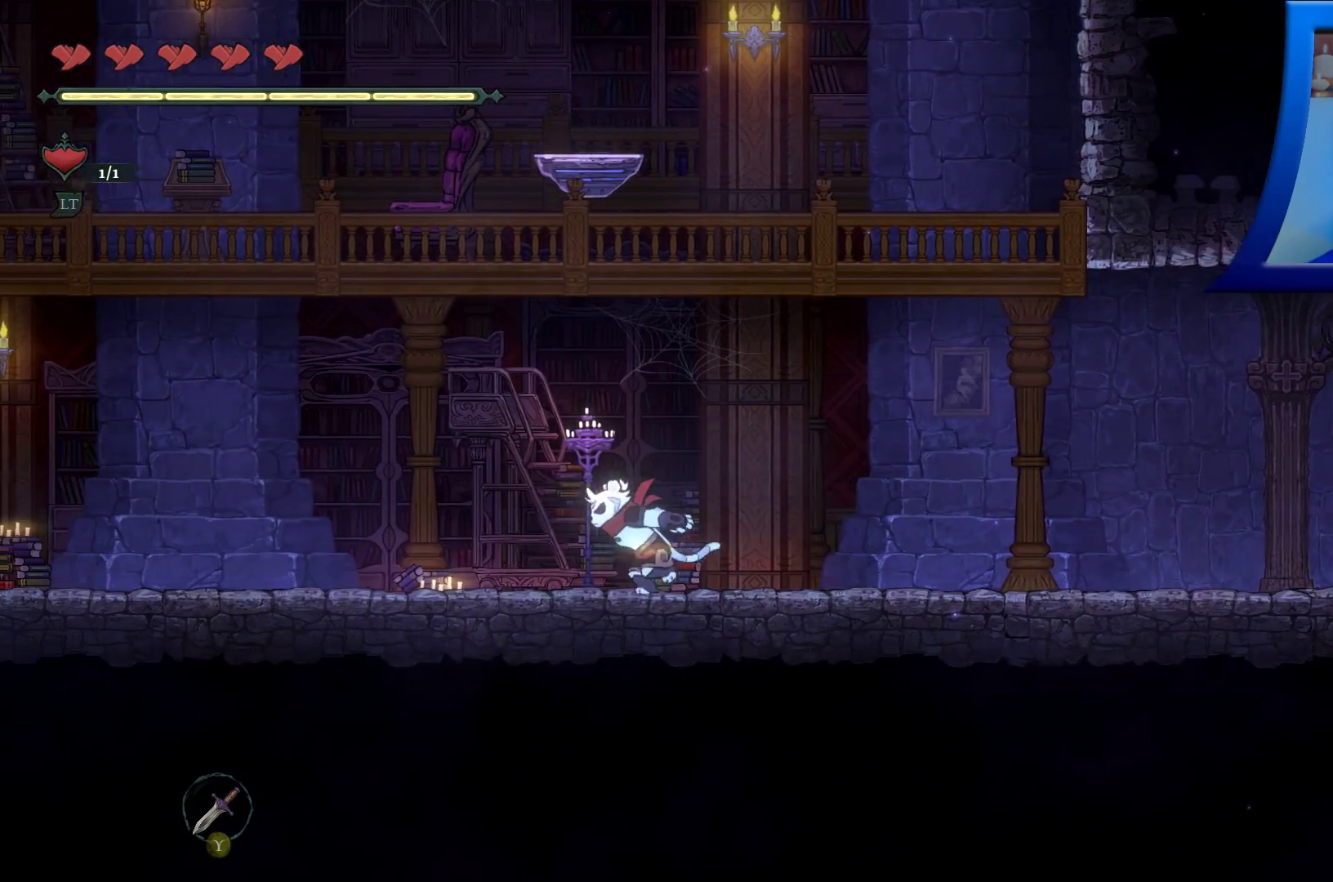
{"dt_ms": 500, "buttons": ["R2"], "left_stick": "left", "right_stick": "center", "events": [[100, "R2", "up"], [217, "R2", "down"]]}
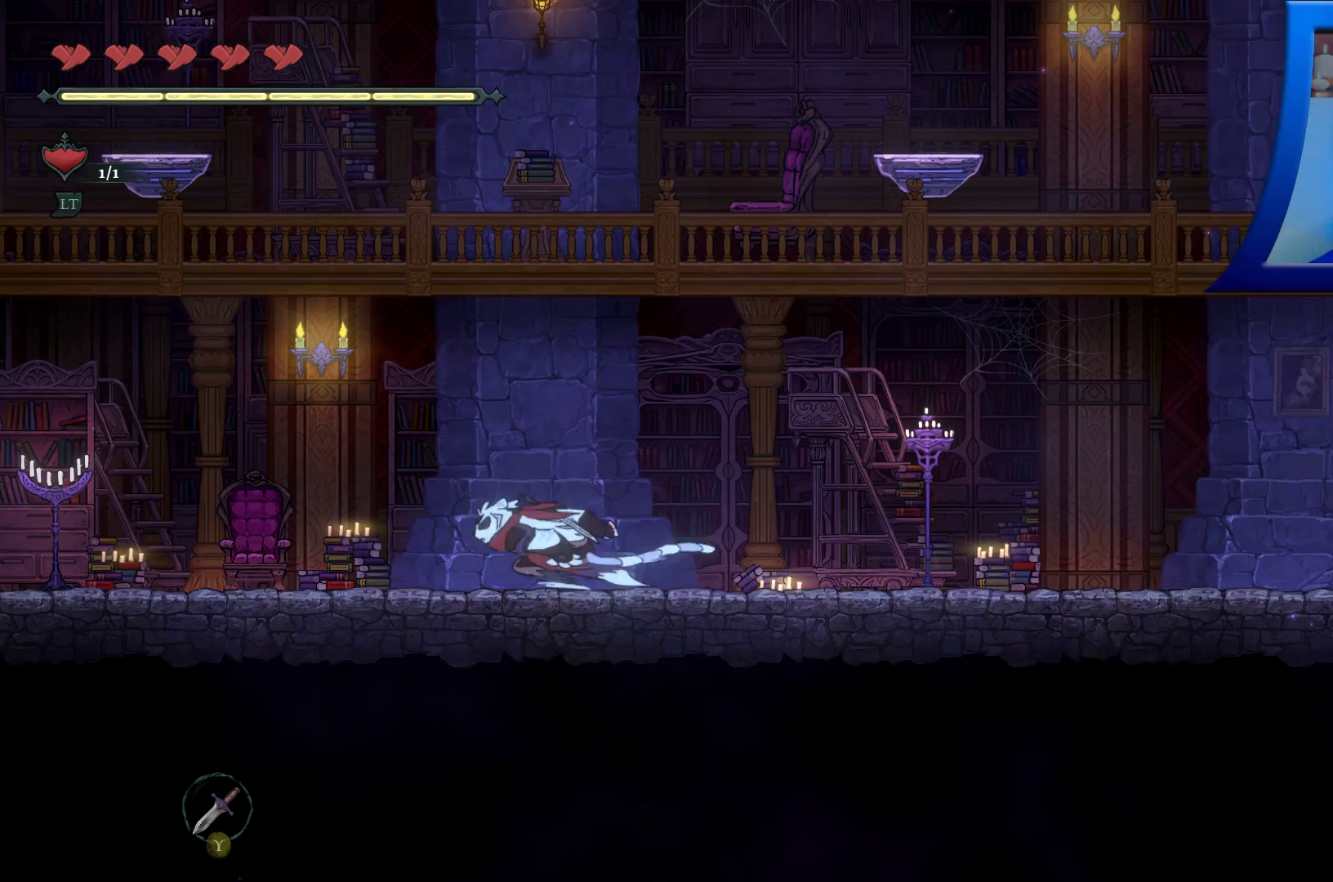
{"dt_ms": 500, "buttons": ["R2"], "left_stick": "left", "right_stick": "center", "events": [[167, "R2", "up"], [317, "R2", "down"]]}
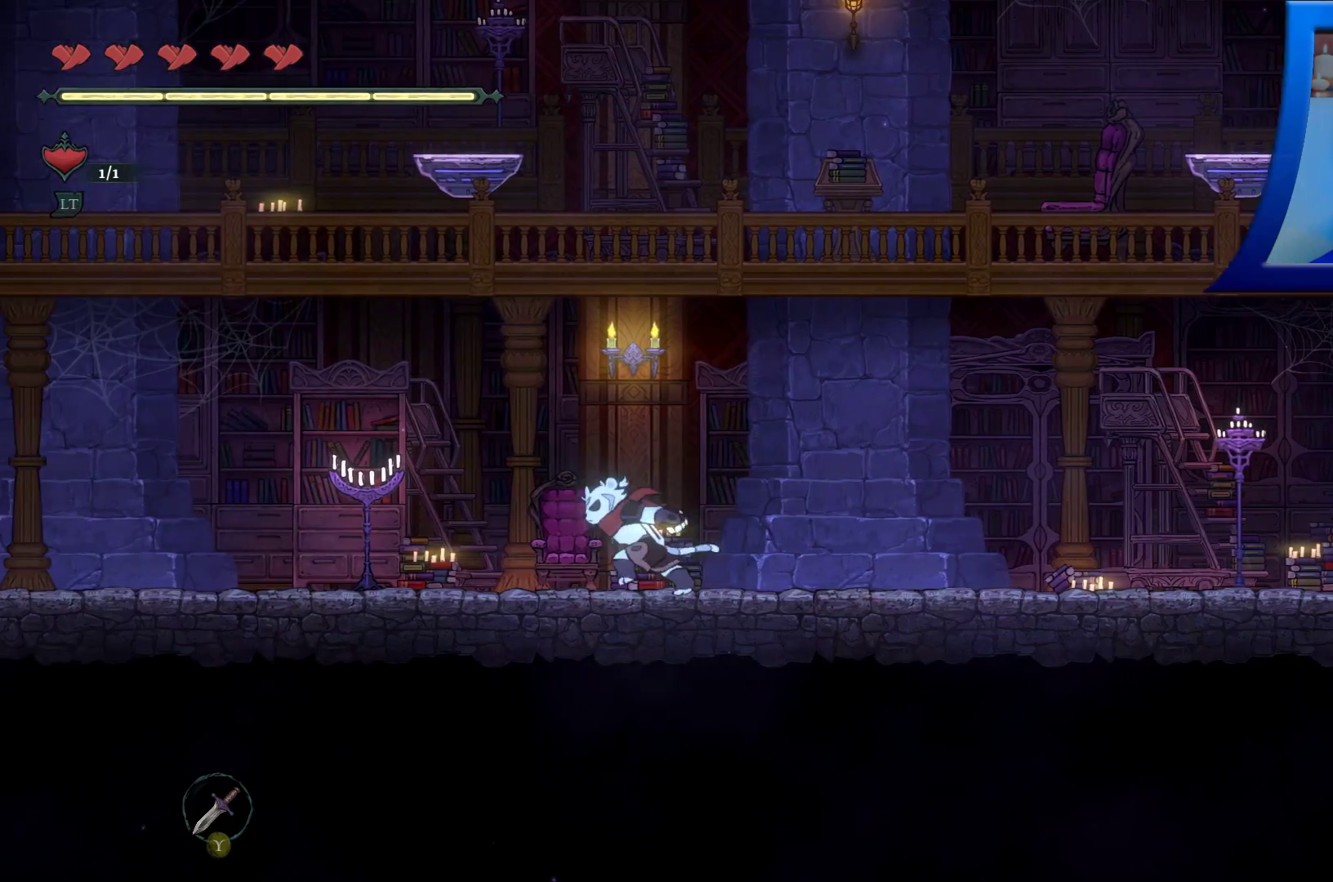
{"dt_ms": 500, "buttons": ["R2"], "left_stick": "left", "right_stick": "center", "events": [[183, "R2", "up"], [333, "R2", "down"]]}
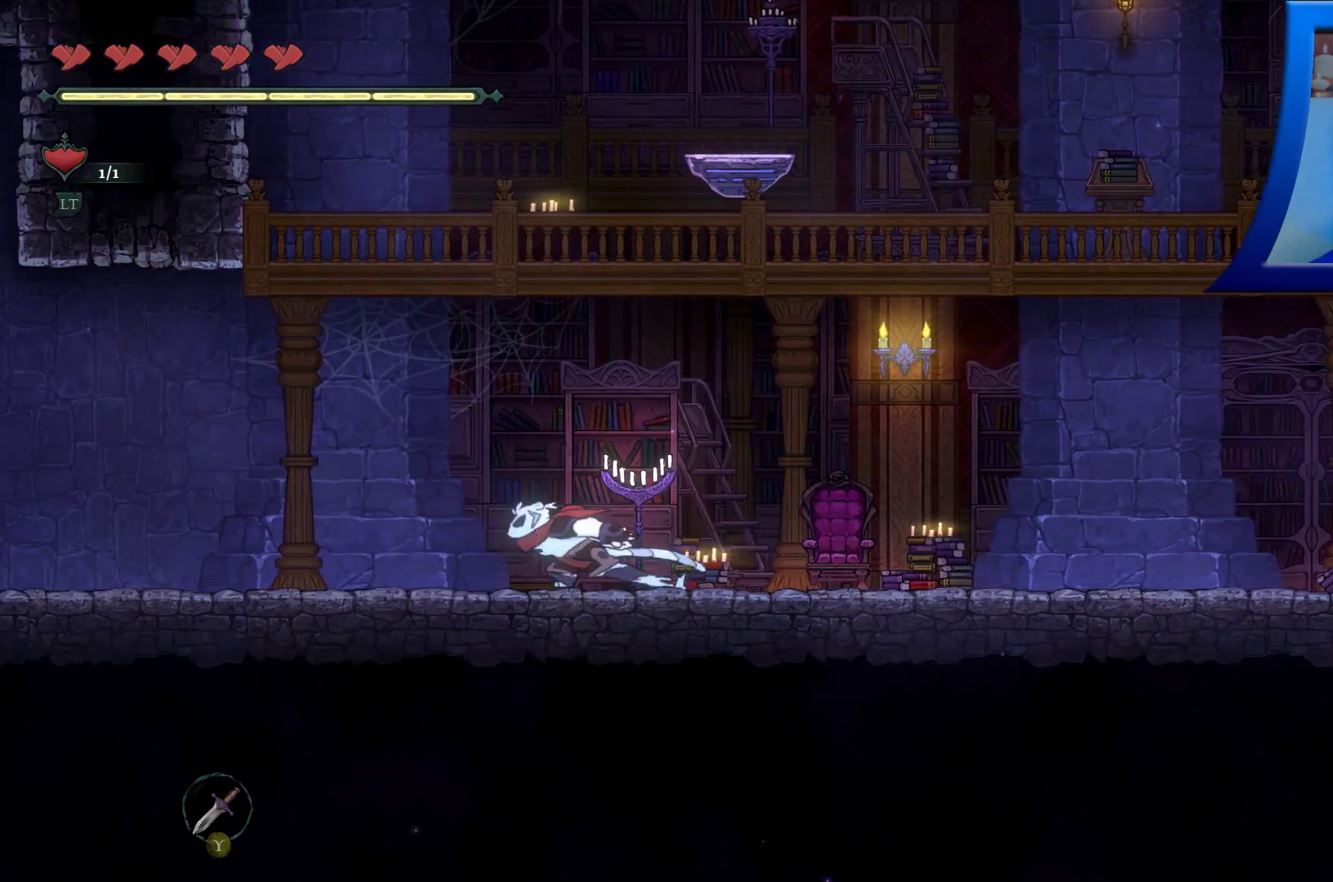
{"dt_ms": 500, "buttons": [], "left_stick": "left", "right_stick": "center", "events": [[317, "R2", "up"]]}
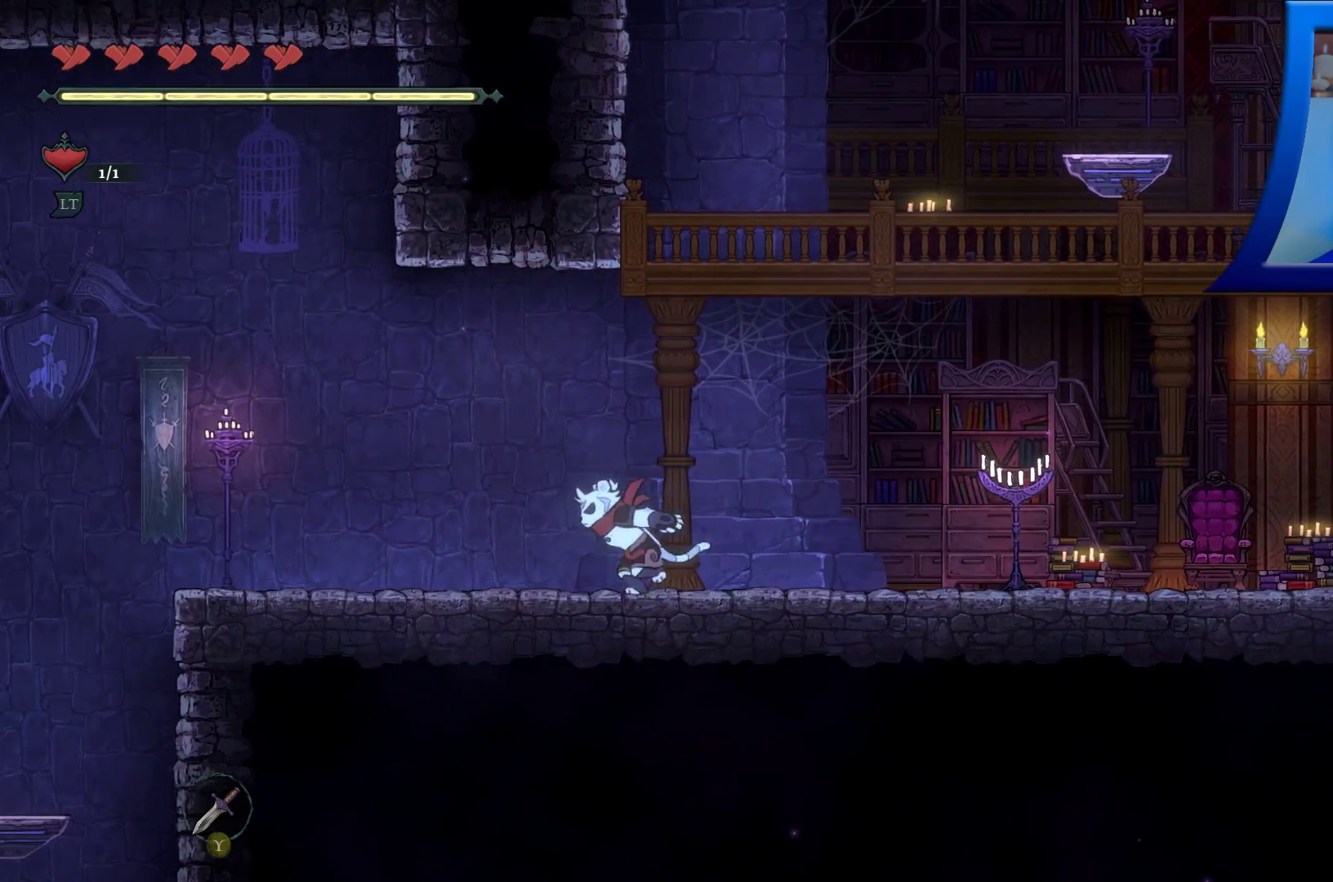
{"dt_ms": 500, "buttons": [], "left_stick": "left", "right_stick": "center", "events": []}
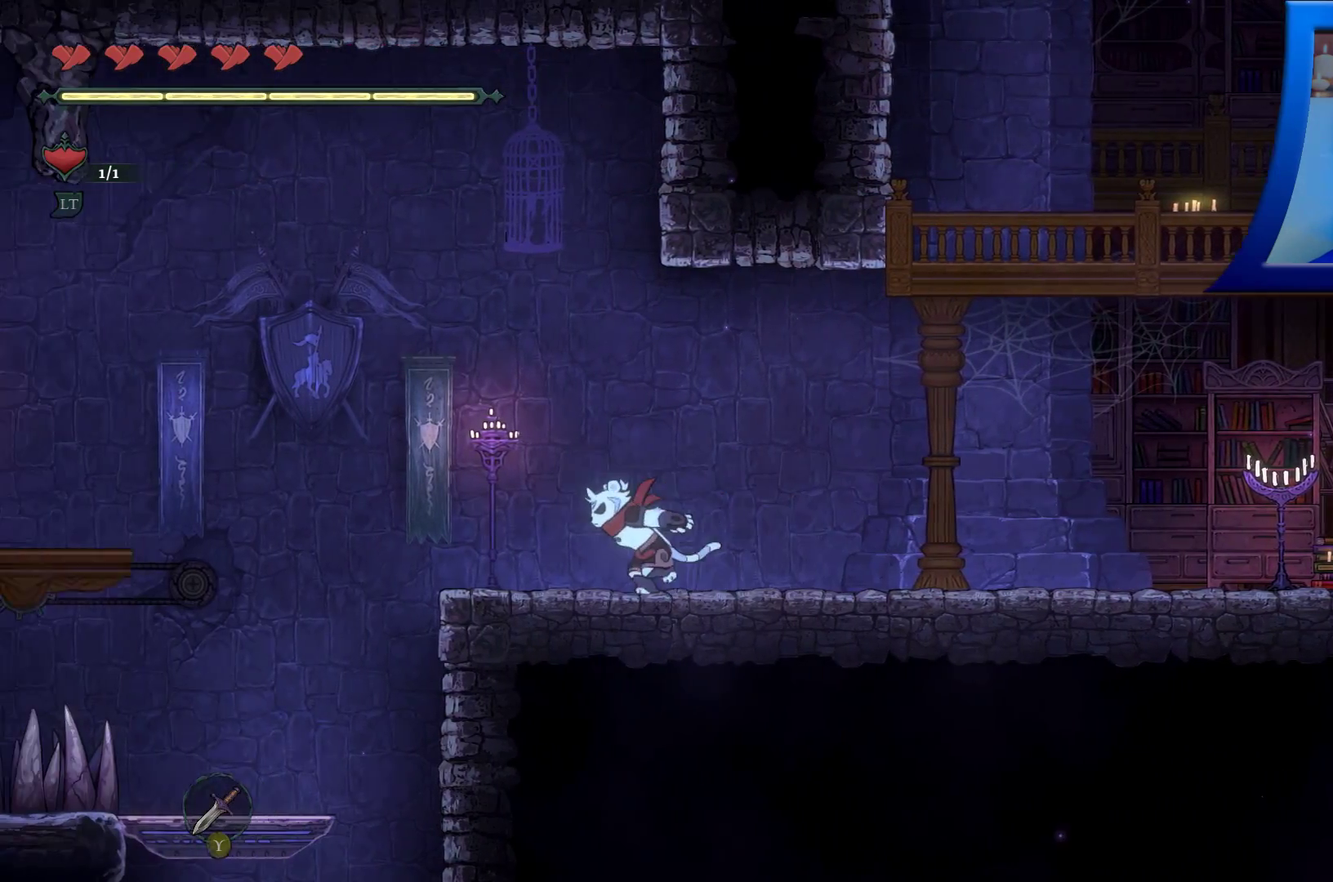
{"dt_ms": 500, "buttons": [], "left_stick": "left", "right_stick": "center", "events": [[300, "A", "down"], [483, "A", "up"]]}
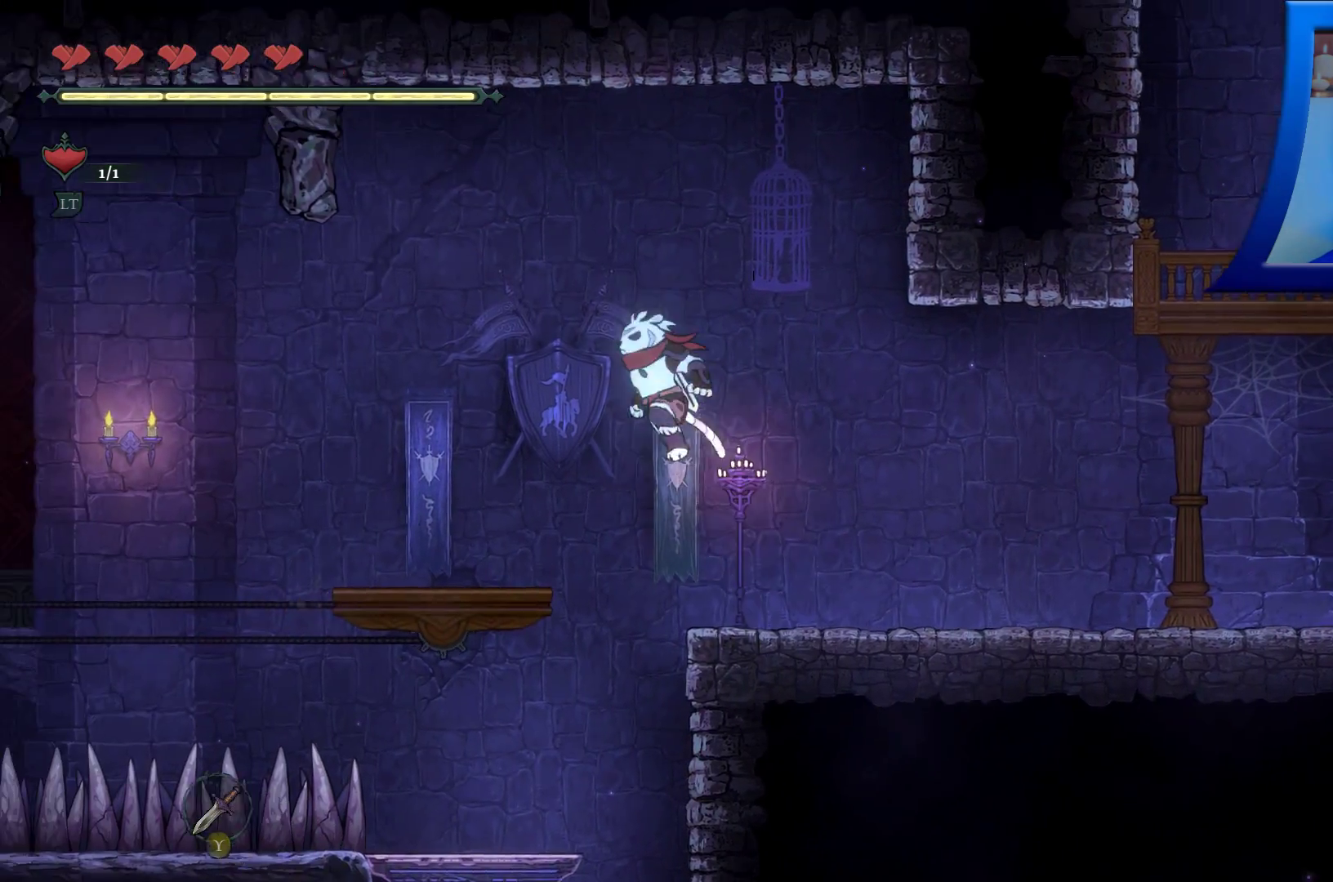
{"dt_ms": 500, "buttons": [], "left_stick": "center", "right_stick": "center", "events": [[417, "left_stick", "center"]]}
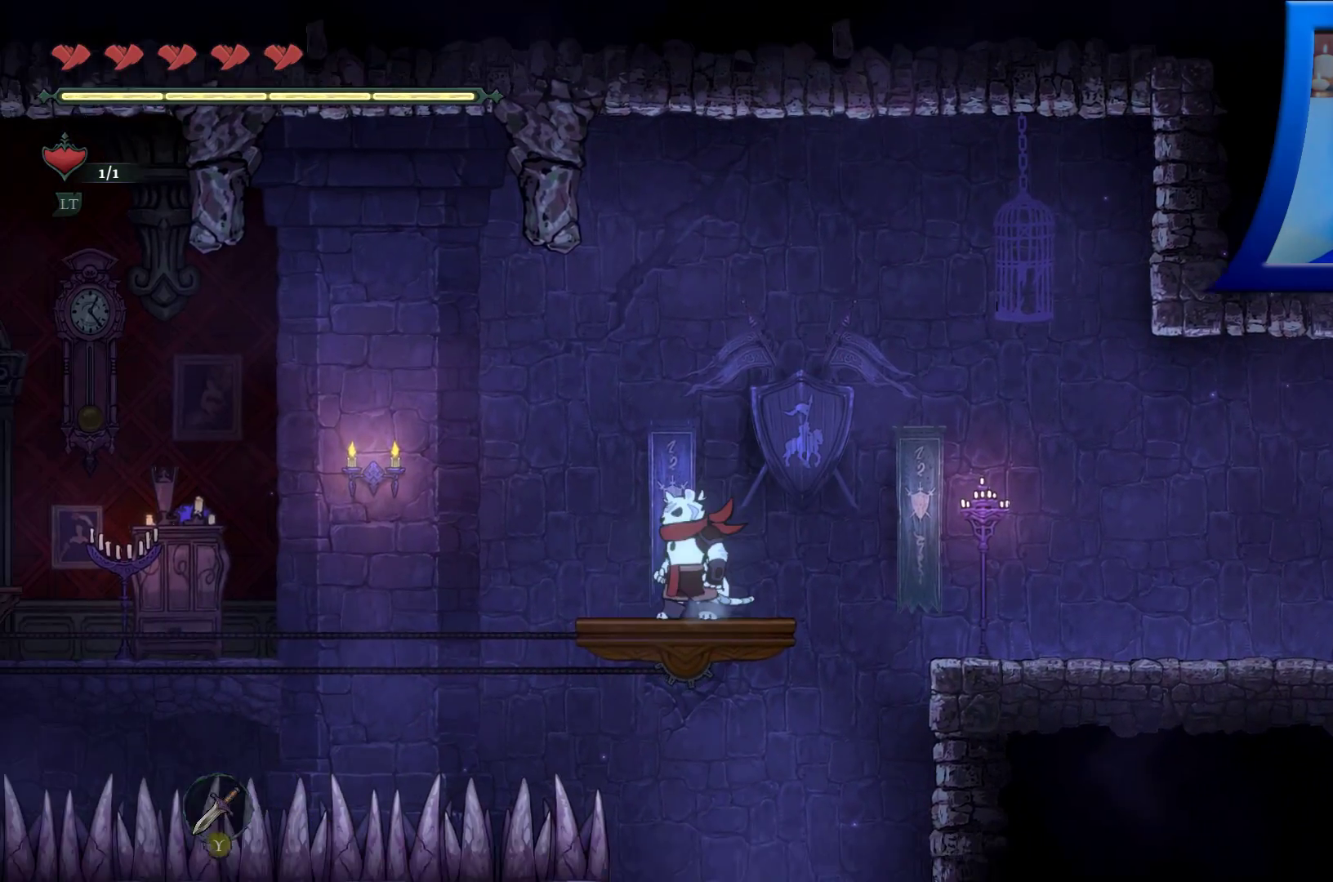
{"dt_ms": 500, "buttons": [], "left_stick": "center", "right_stick": "center", "events": []}
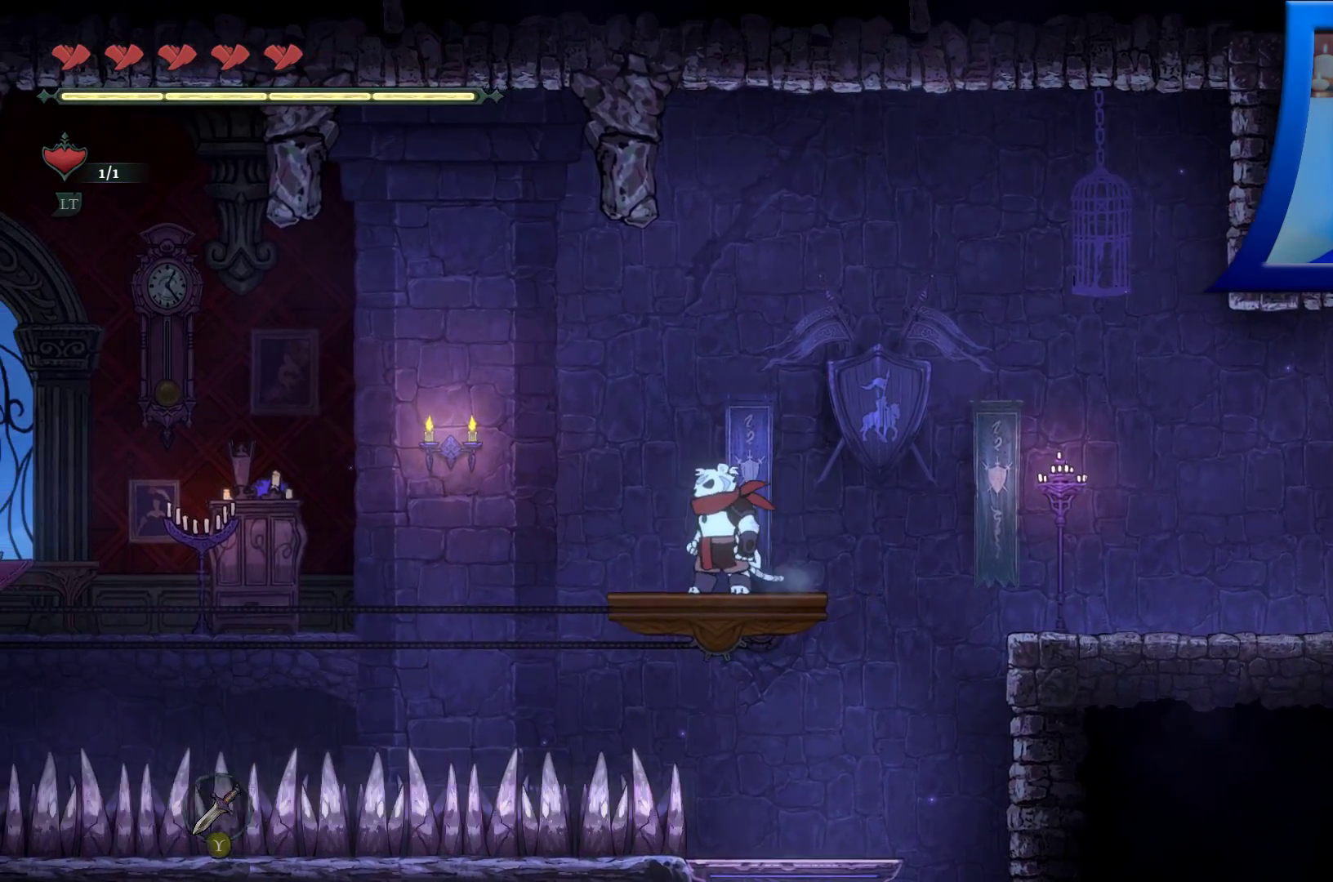
{"dt_ms": 500, "buttons": [], "left_stick": "center", "right_stick": "center", "events": []}
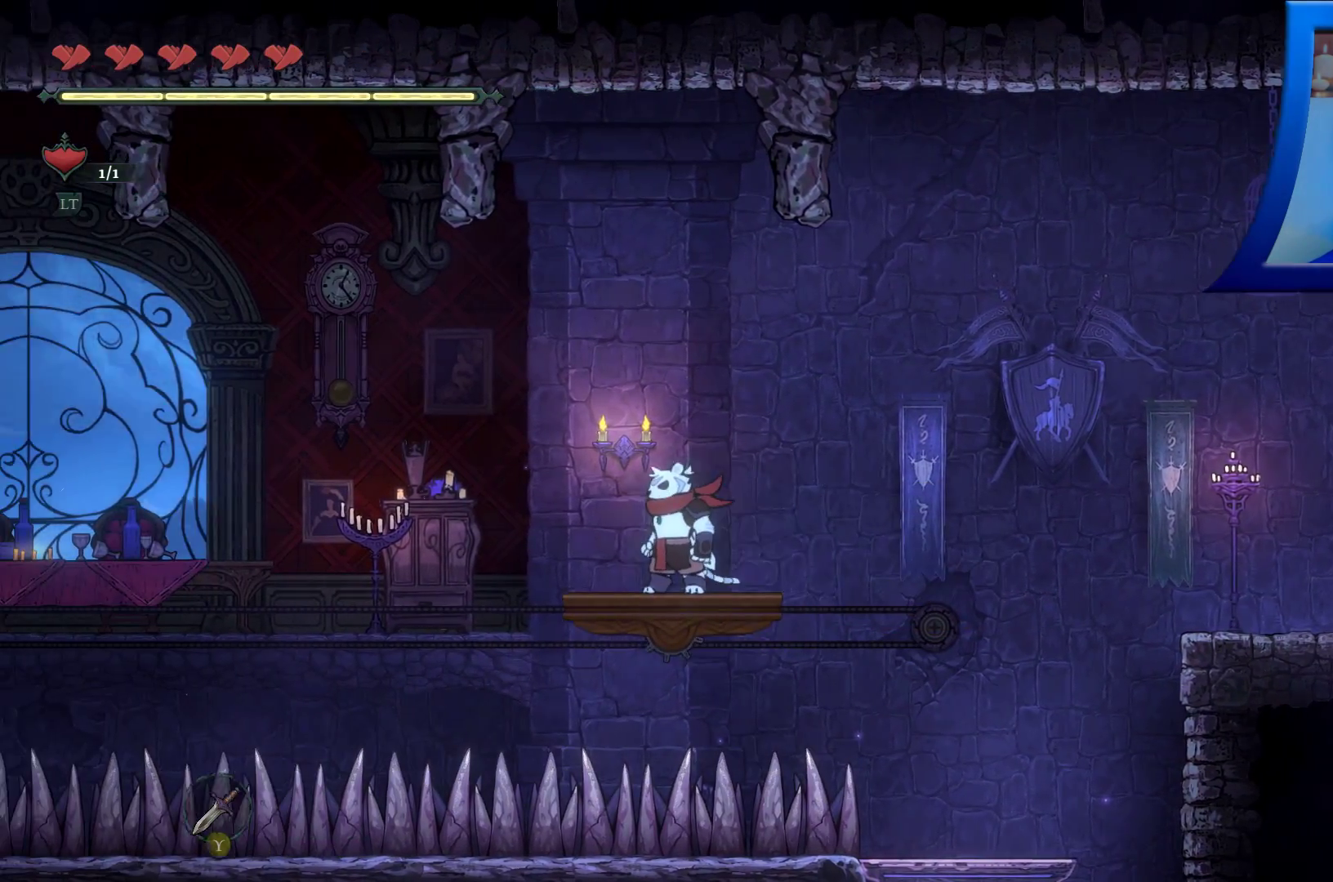
{"dt_ms": 500, "buttons": [], "left_stick": "center", "right_stick": "center", "events": []}
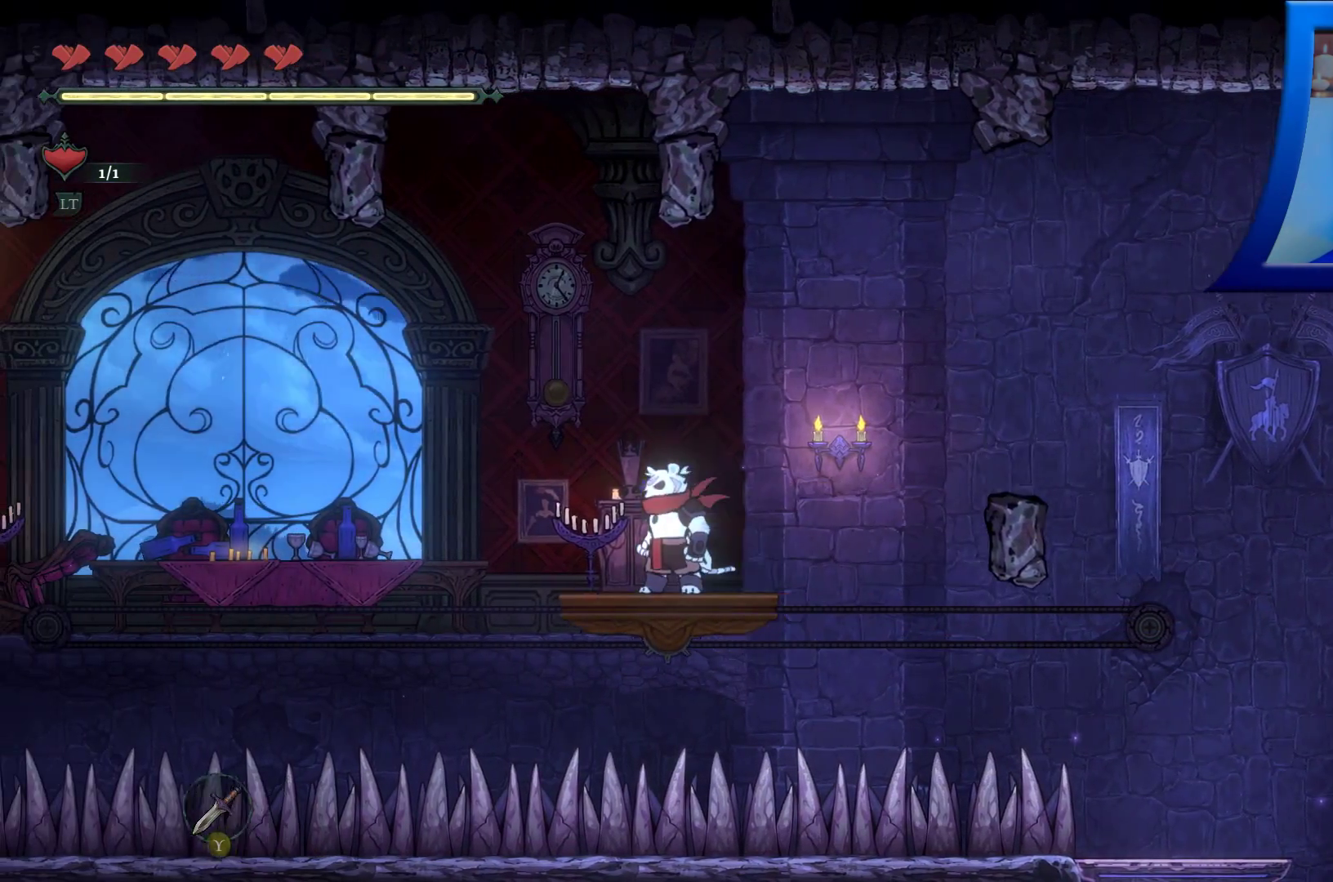
{"dt_ms": 500, "buttons": [], "left_stick": "center", "right_stick": "center", "events": []}
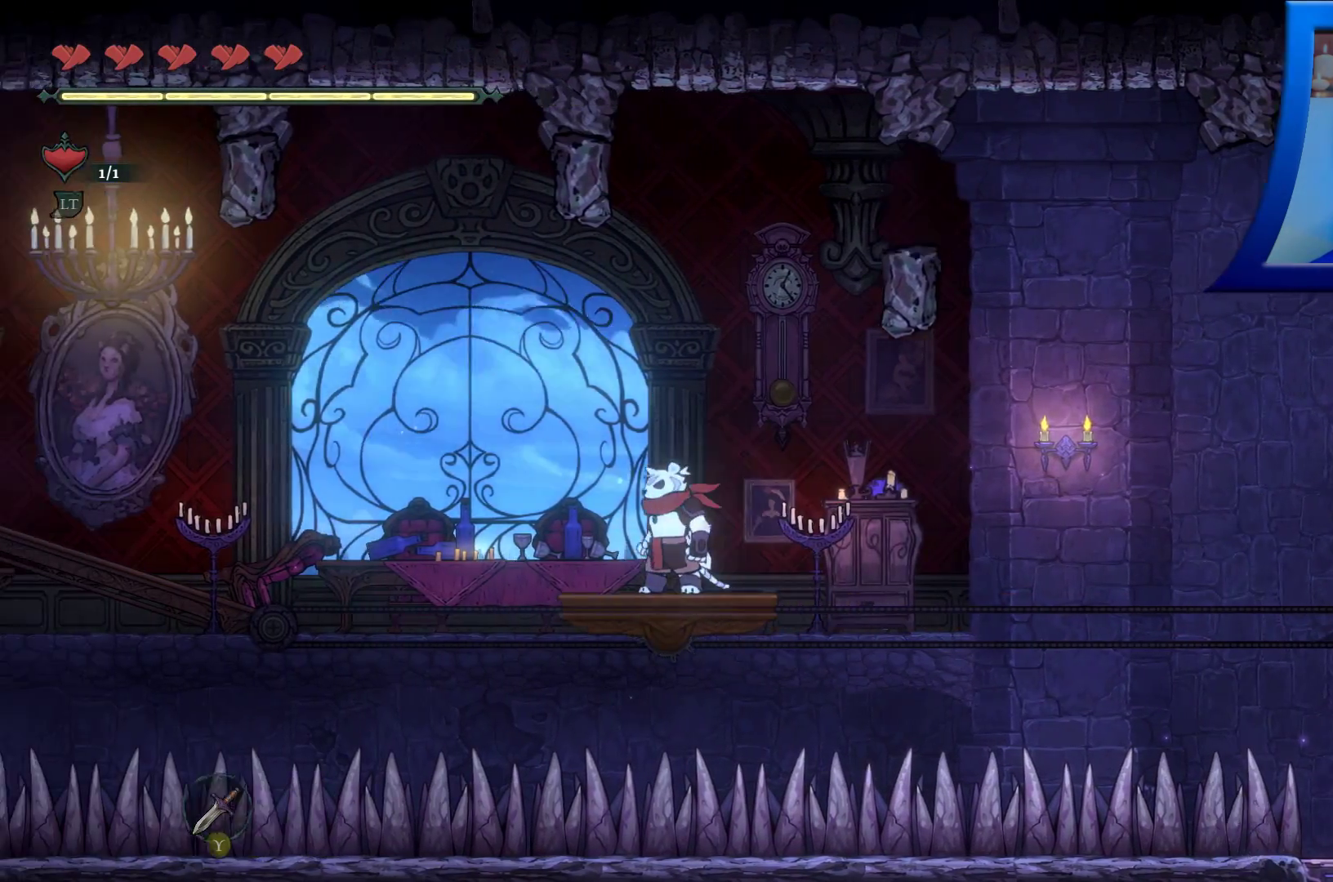
{"dt_ms": 500, "buttons": [], "left_stick": "center", "right_stick": "center", "events": []}
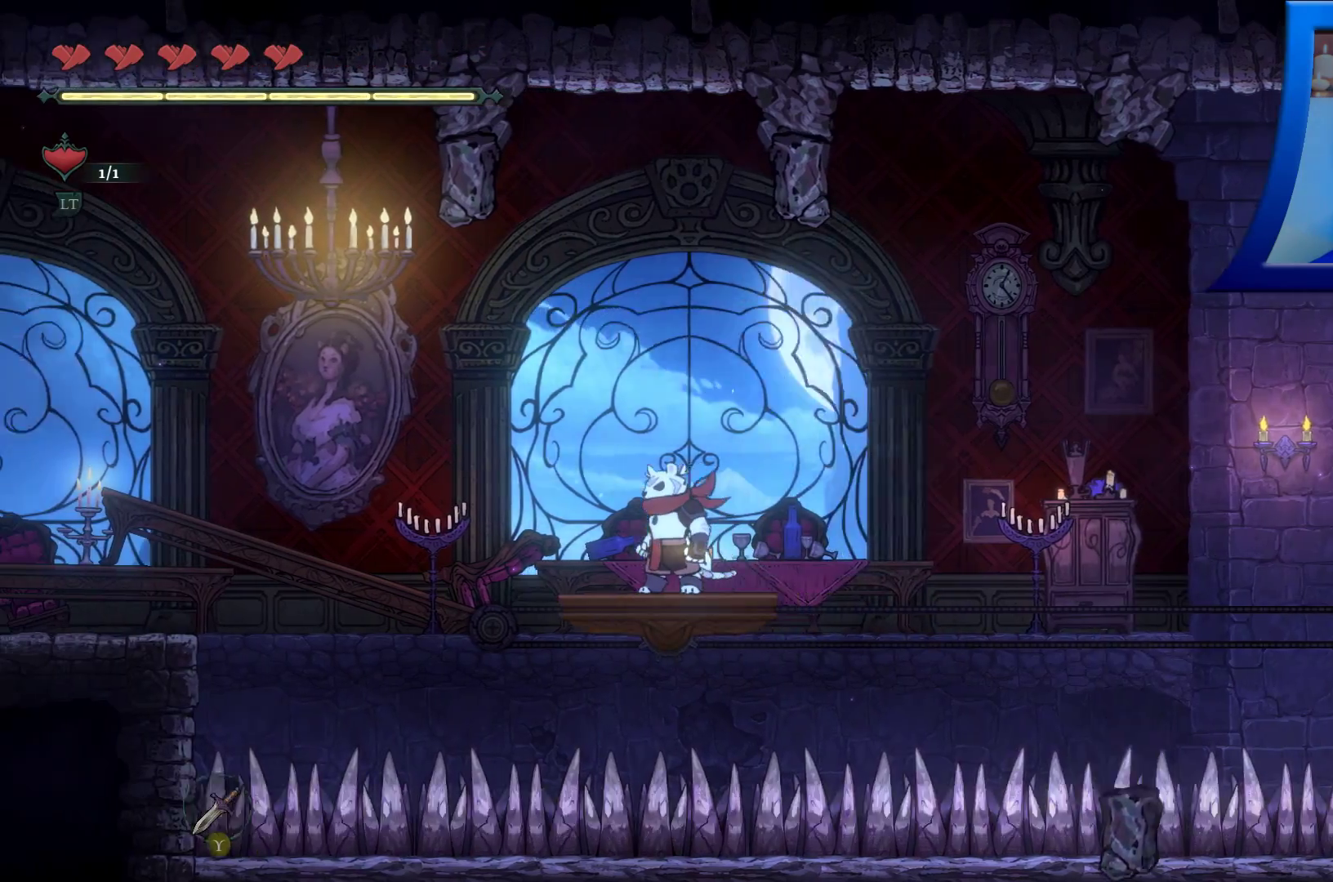
{"dt_ms": 500, "buttons": [], "left_stick": "center", "right_stick": "center", "events": []}
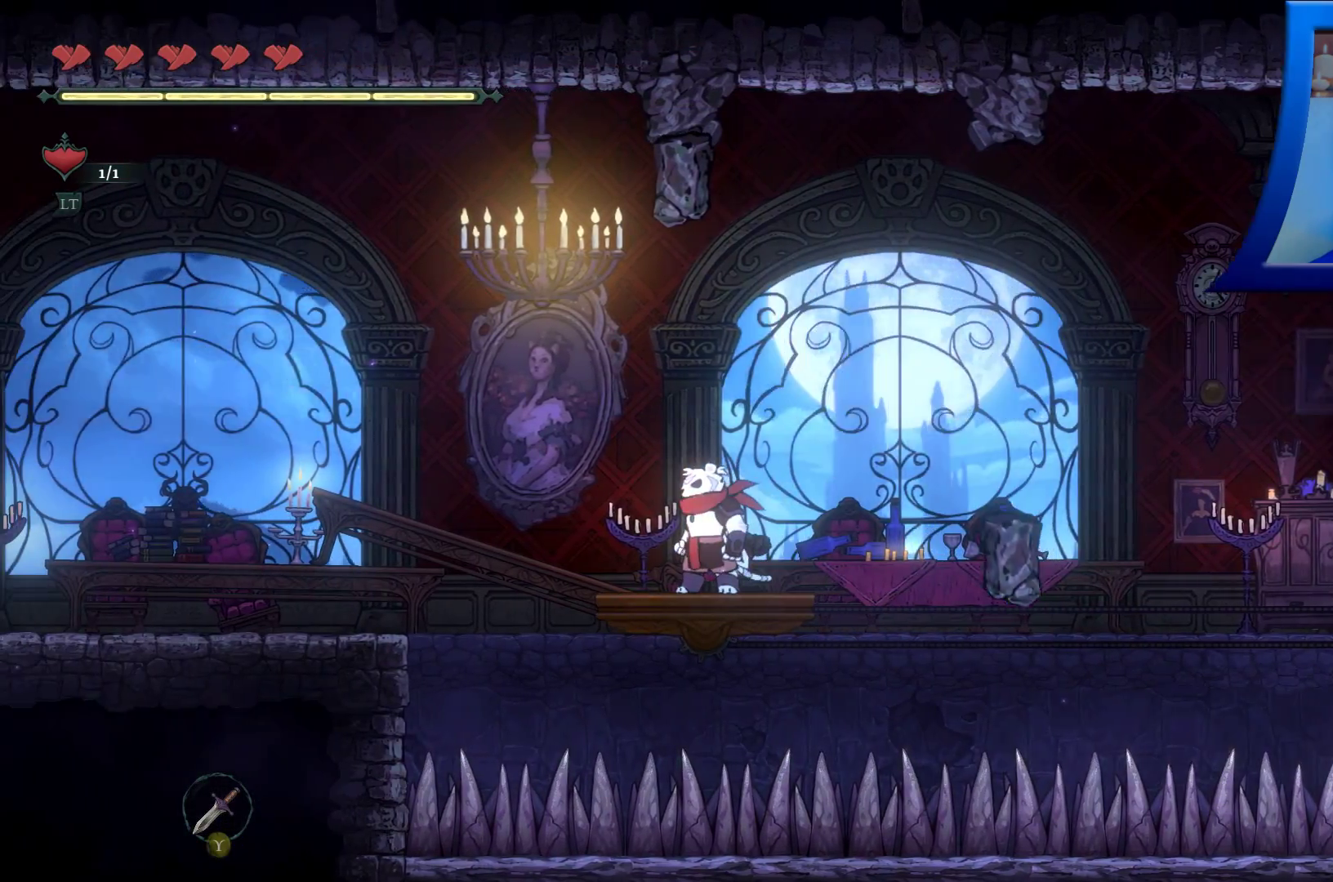
{"dt_ms": 500, "buttons": ["A"], "left_stick": "left", "right_stick": "center", "events": [[100, "left_stick", "left"], [200, "A", "down"]]}
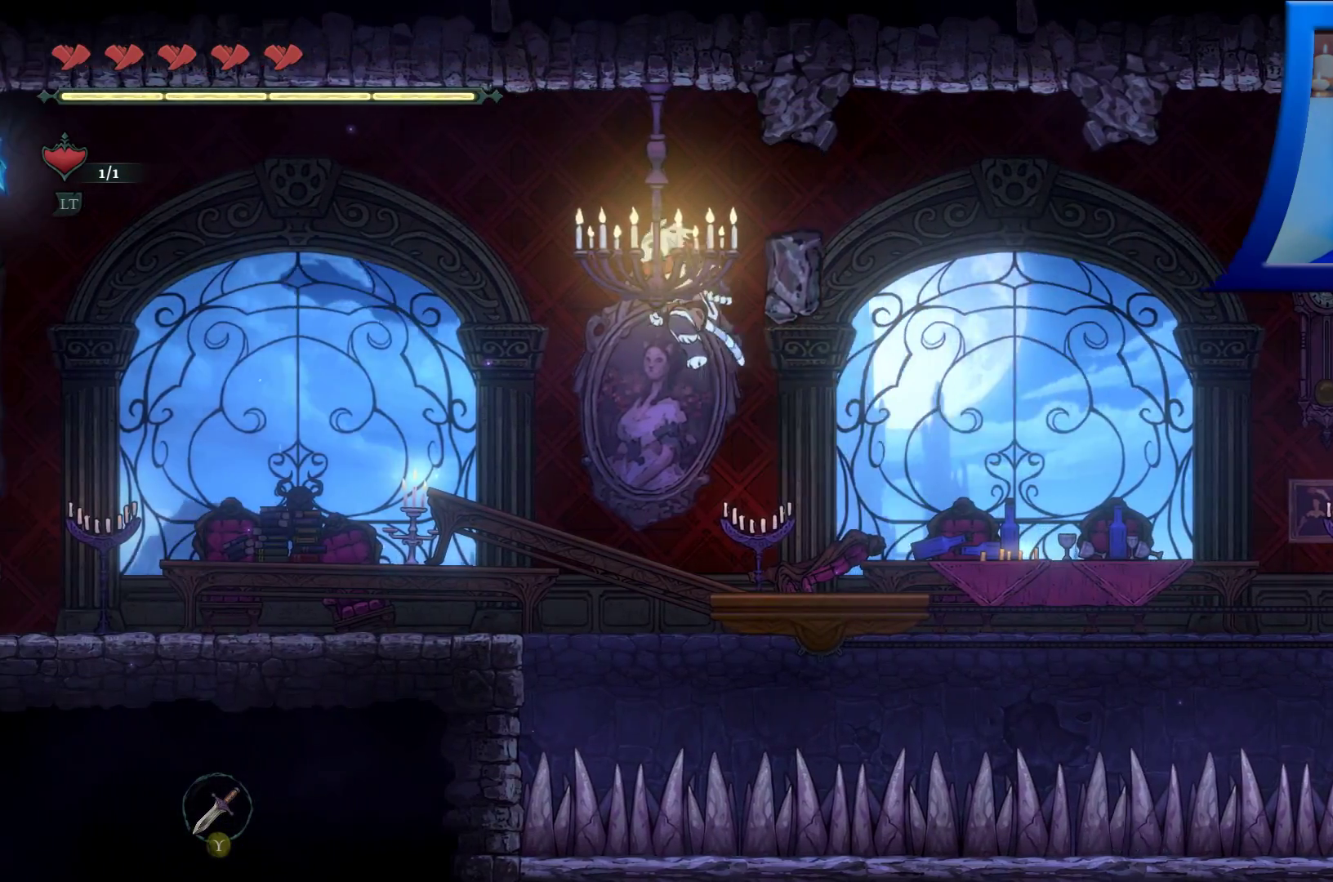
{"dt_ms": 500, "buttons": [], "left_stick": "left", "right_stick": "center", "events": [[50, "R2", "down"], [333, "R2", "up"], [417, "A", "up"]]}
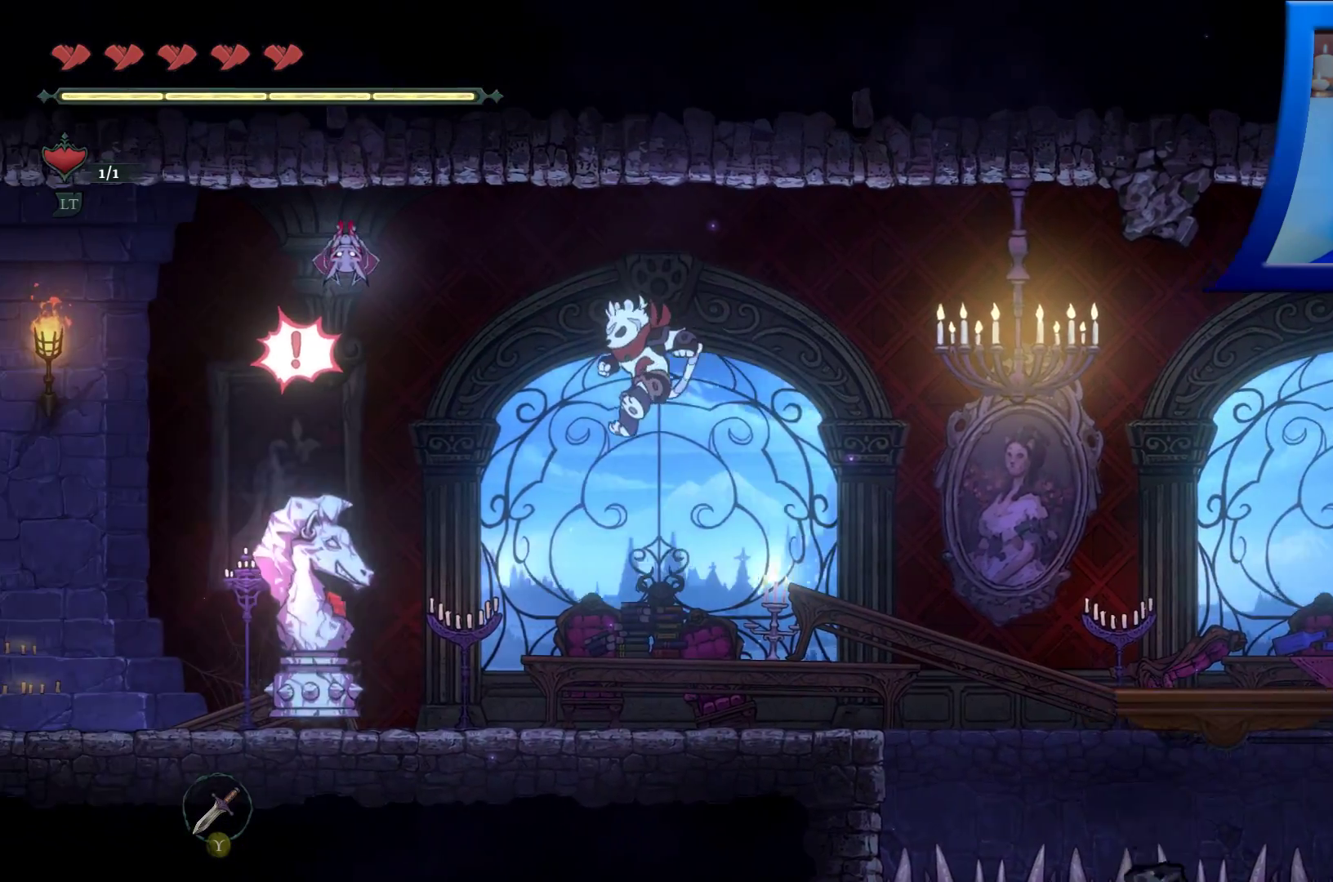
{"dt_ms": 1000, "buttons": ["A", "R1"], "left_stick": "right", "right_stick": "center"}